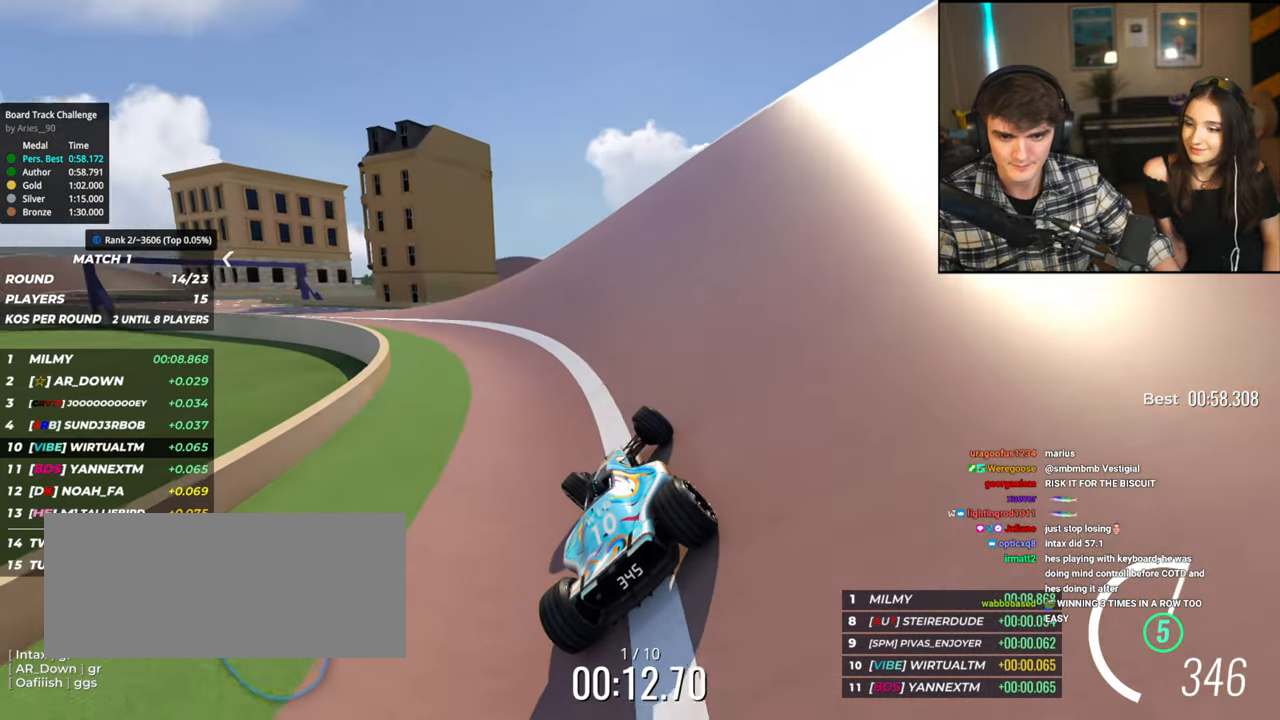
Gameplay with keyboard; each line is a JSON object with the keys held at the frame after it. "events" lists presses ("down") and releases ("up") of "brake", "down", "left", "right" and "up" between this image and that frame as [ms after this image, input, new state], when the widget could be followed in between. No other keys are recorded. Mouse input is not recorded. Key names are as the overlay labels them; some are game actions (e.g. jump) rather than physical keys.
{"keys": ["left", "up"], "events": []}
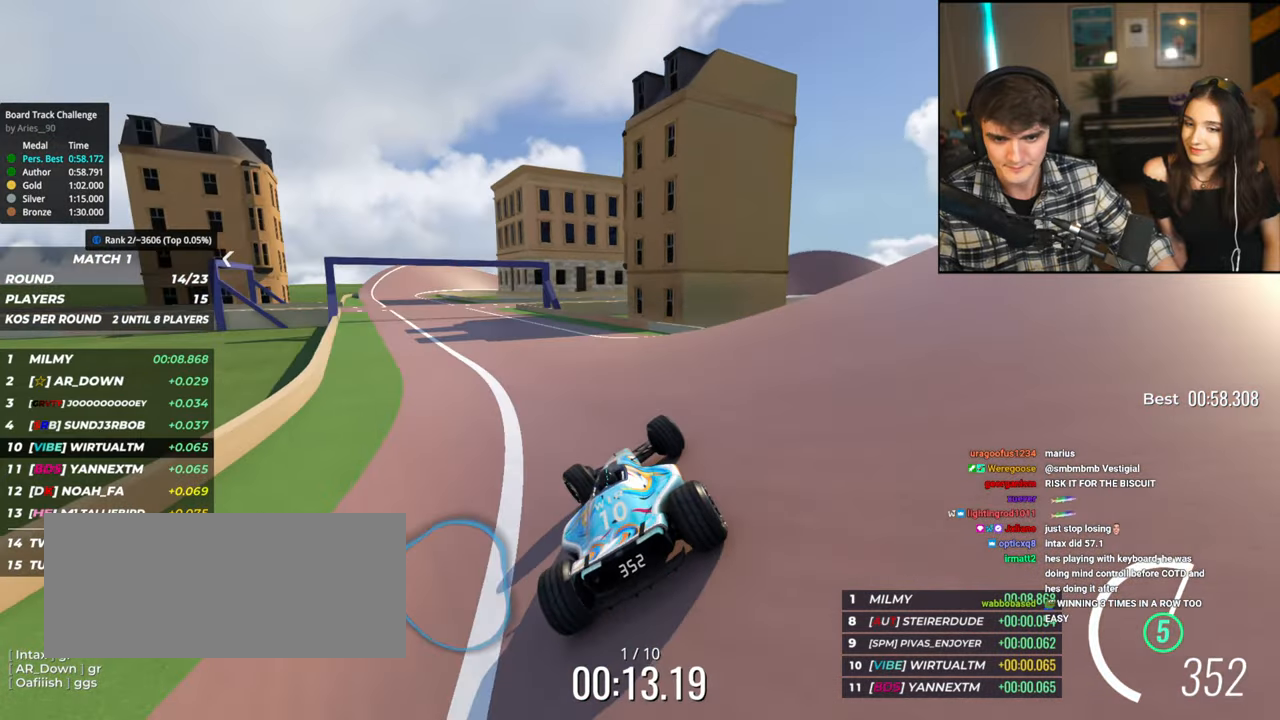
{"keys": ["up"], "events": [[484, "left", "up"]]}
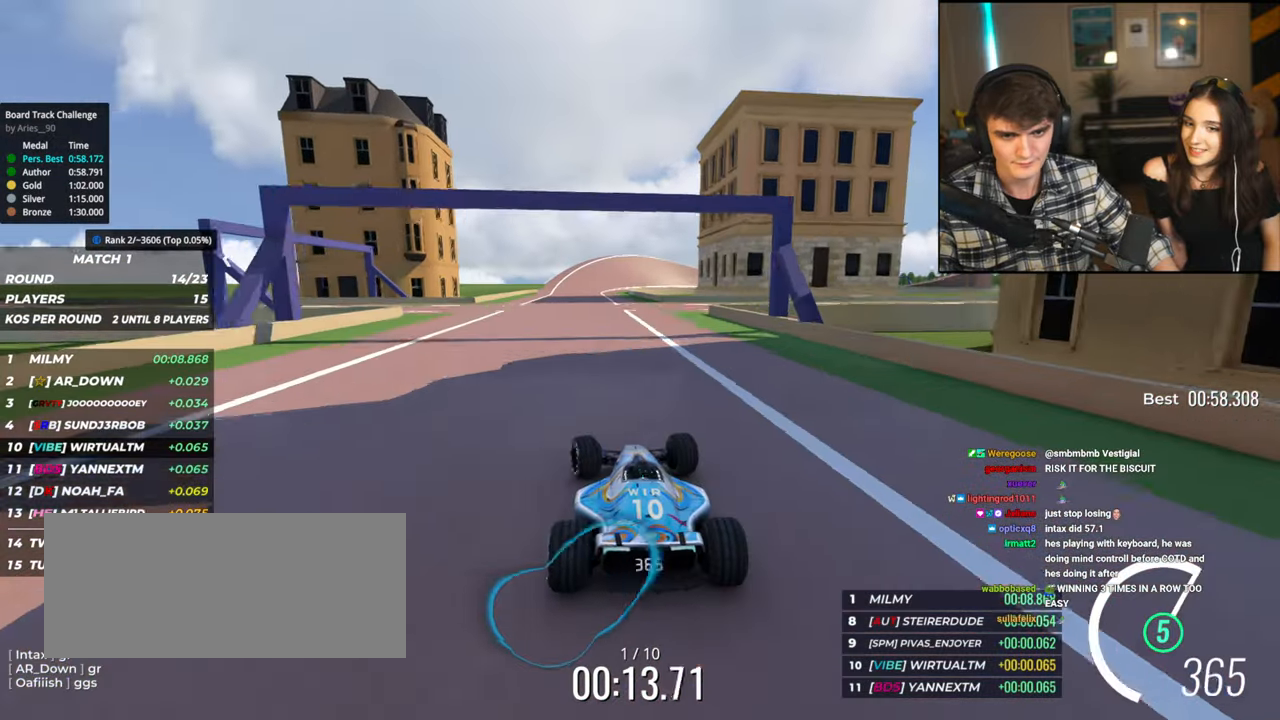
{"keys": ["up"], "events": [[134, "right", "down"], [234, "right", "up"], [417, "left", "down"], [500, "left", "up"]]}
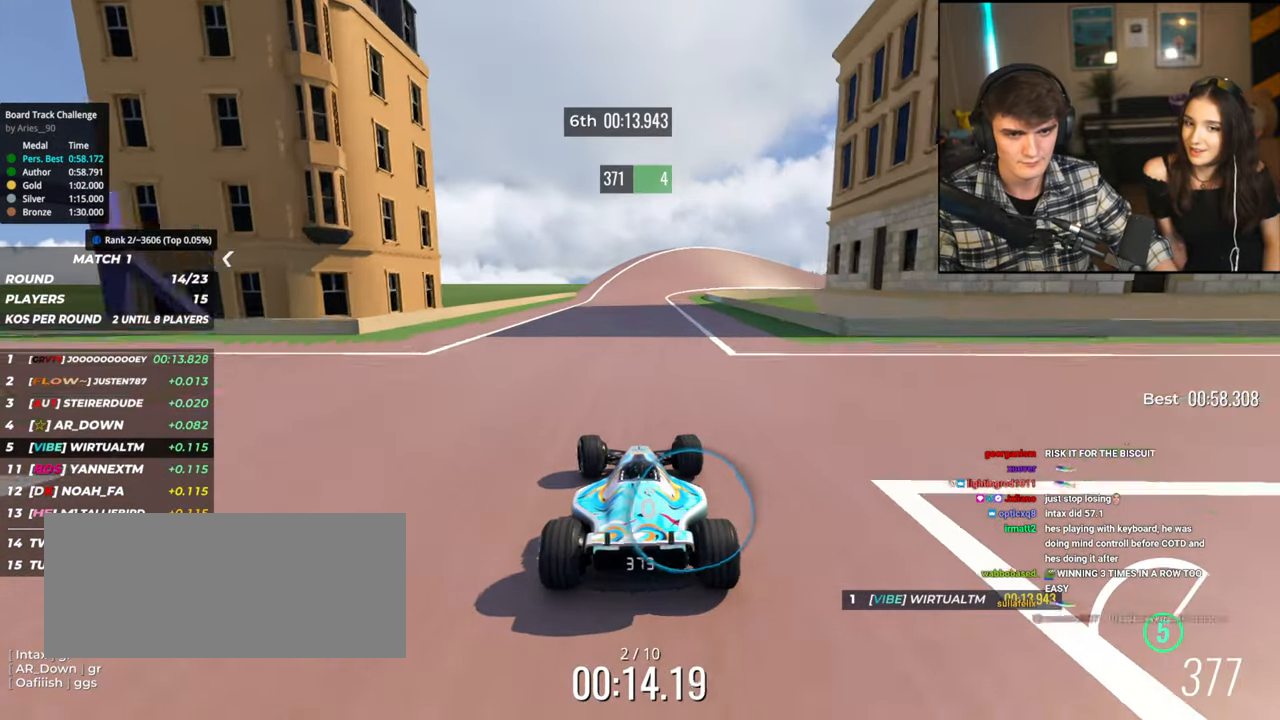
{"keys": ["right", "up"], "events": [[100, "right", "down"], [234, "right", "up"], [484, "right", "down"]]}
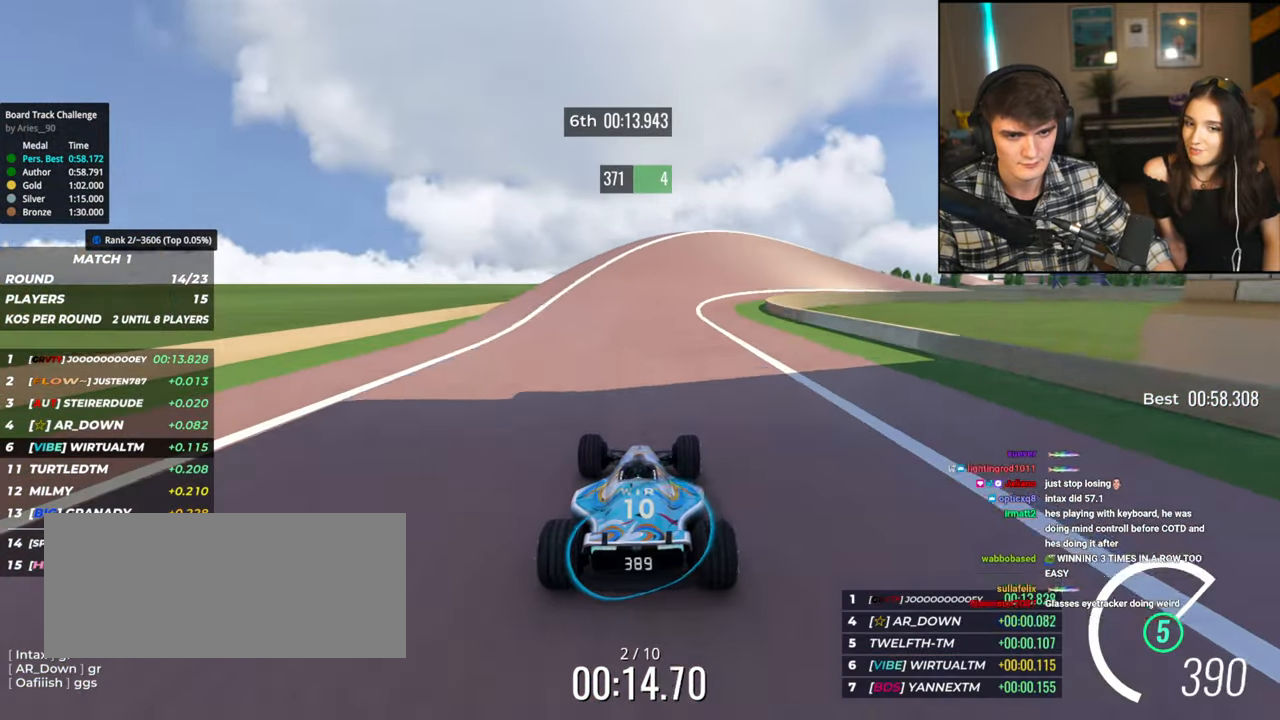
{"keys": ["right", "up"], "events": [[67, "right", "up"], [117, "right", "down"]]}
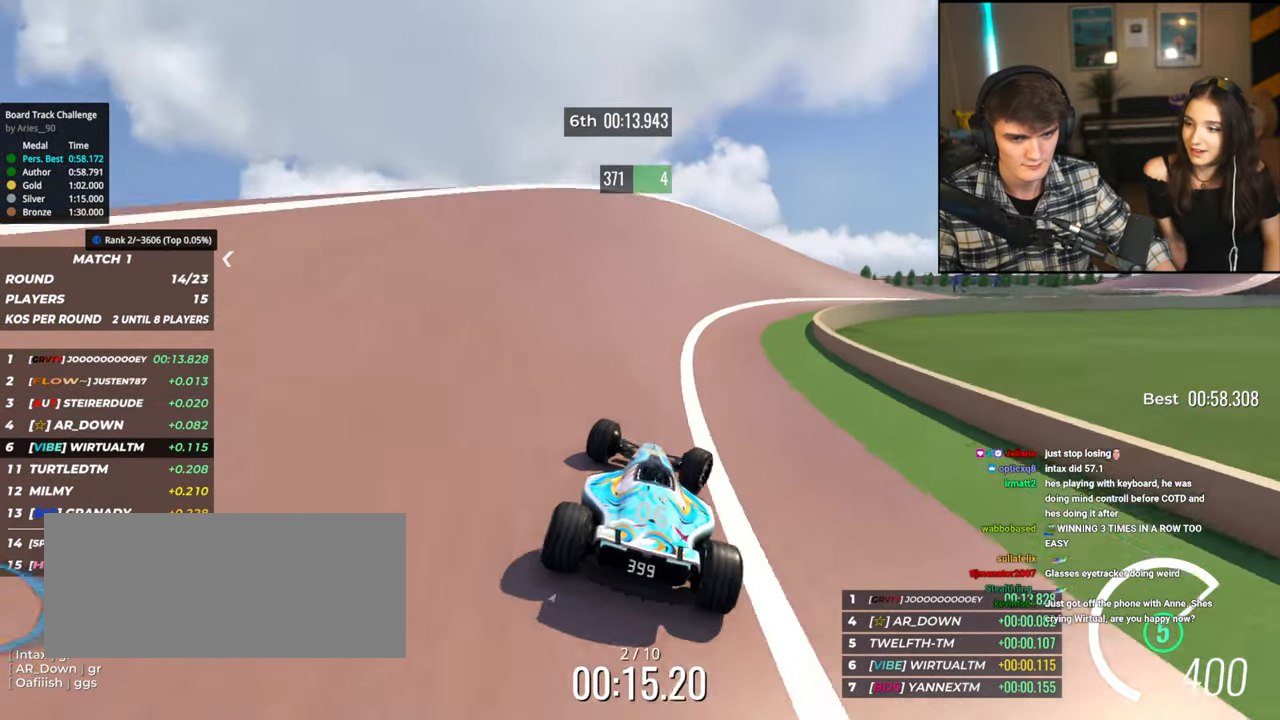
{"keys": ["right", "up"], "events": []}
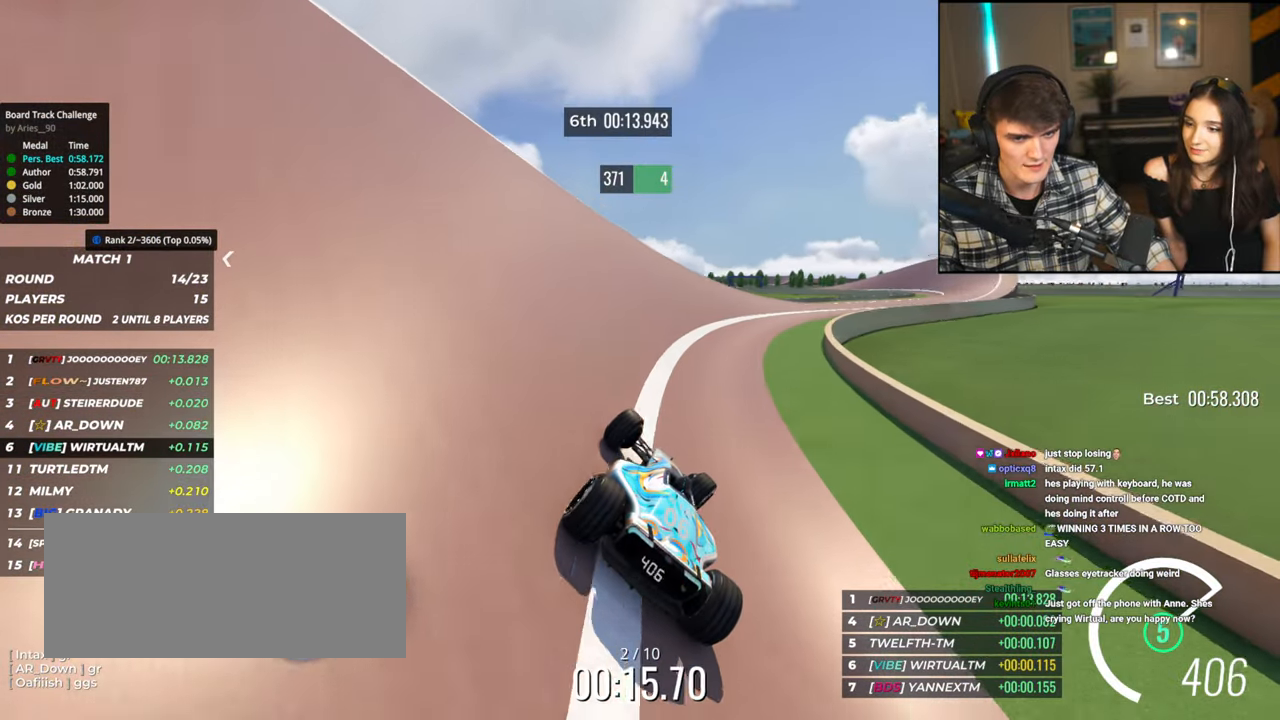
{"keys": ["right", "up"], "events": []}
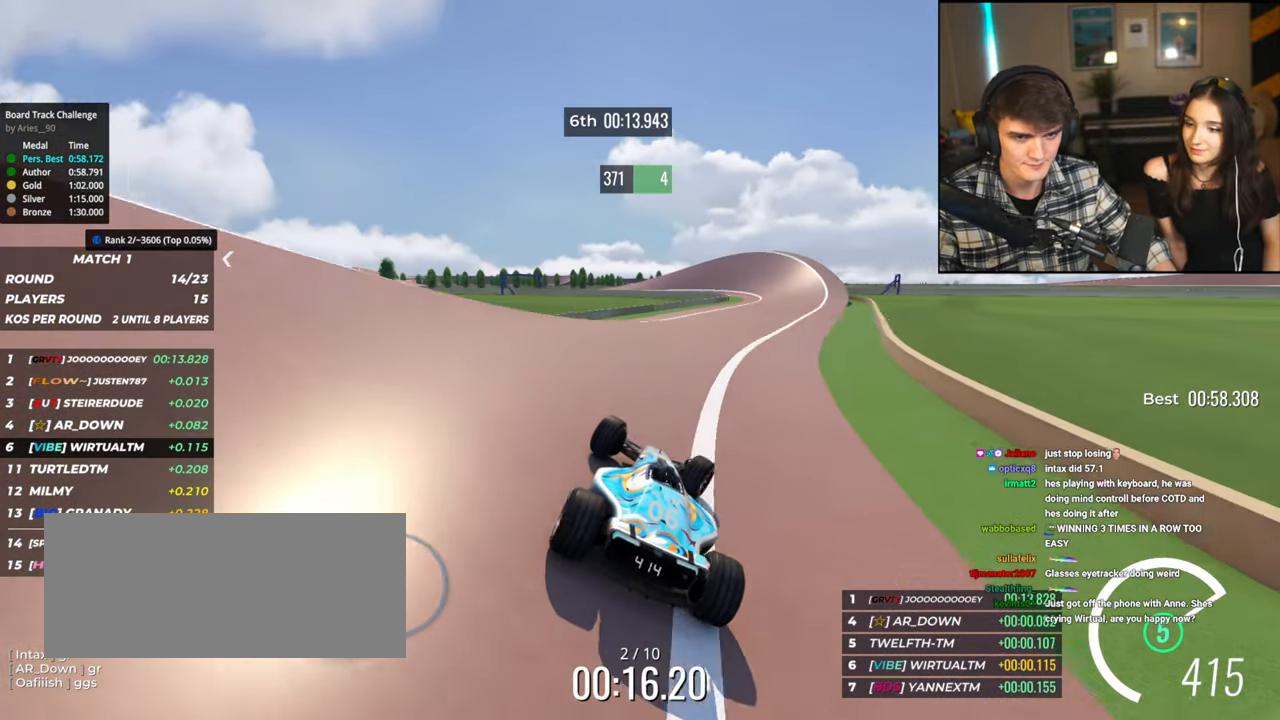
{"keys": ["left", "up"]}
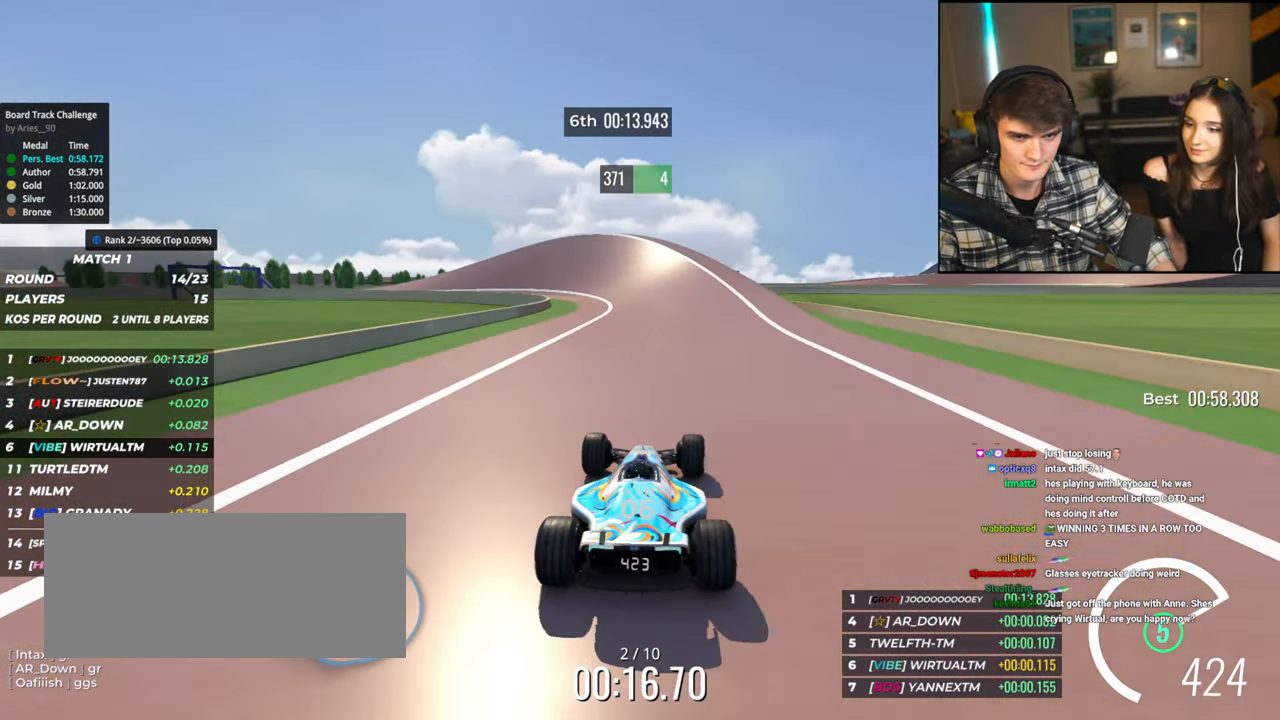
{"keys": ["left", "up"], "events": [[34, "left", "up"], [84, "left", "down"]]}
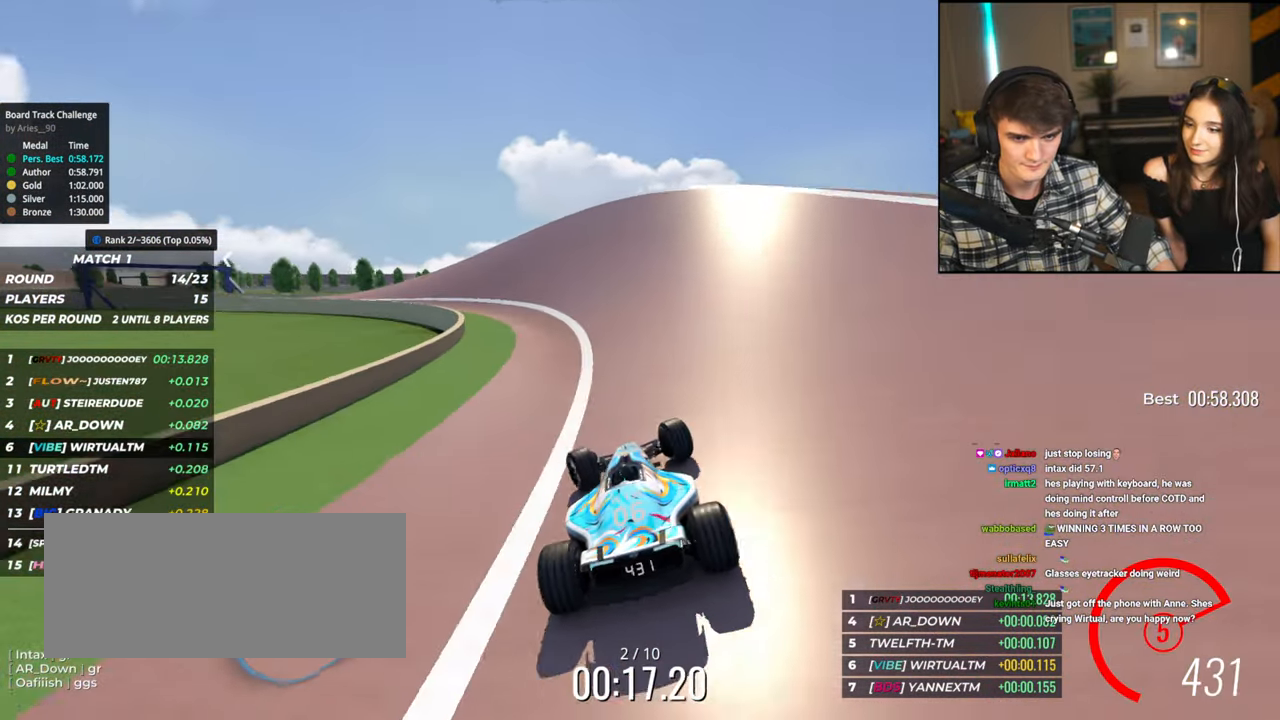
{"keys": ["left", "up"], "events": []}
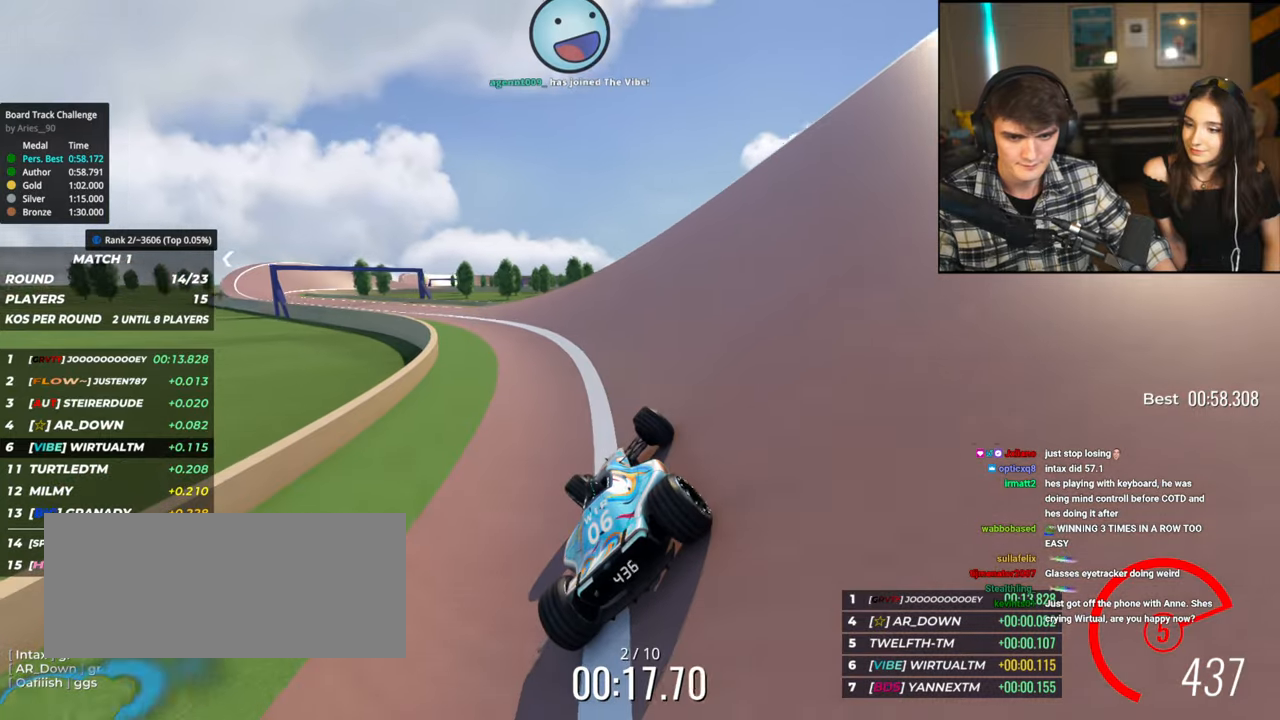
{"keys": ["left", "up"], "events": []}
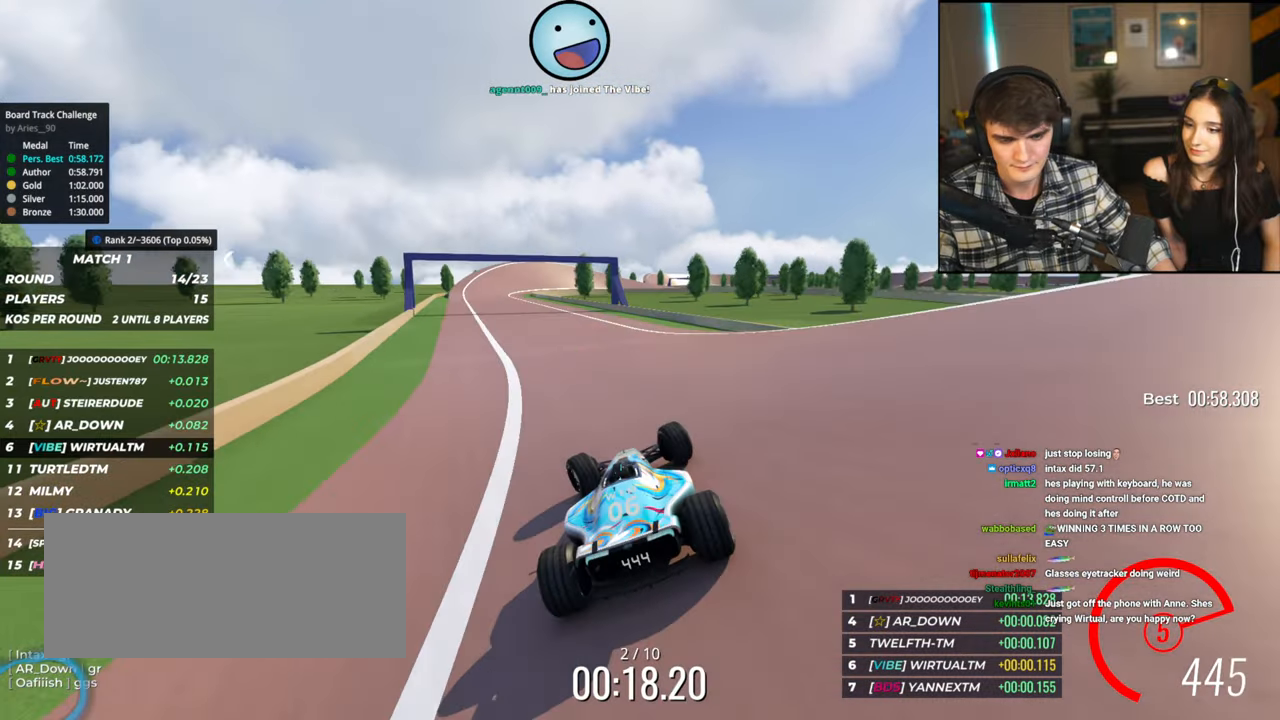
{"keys": ["right", "up"], "events": [[317, "left", "up"], [500, "right", "down"]]}
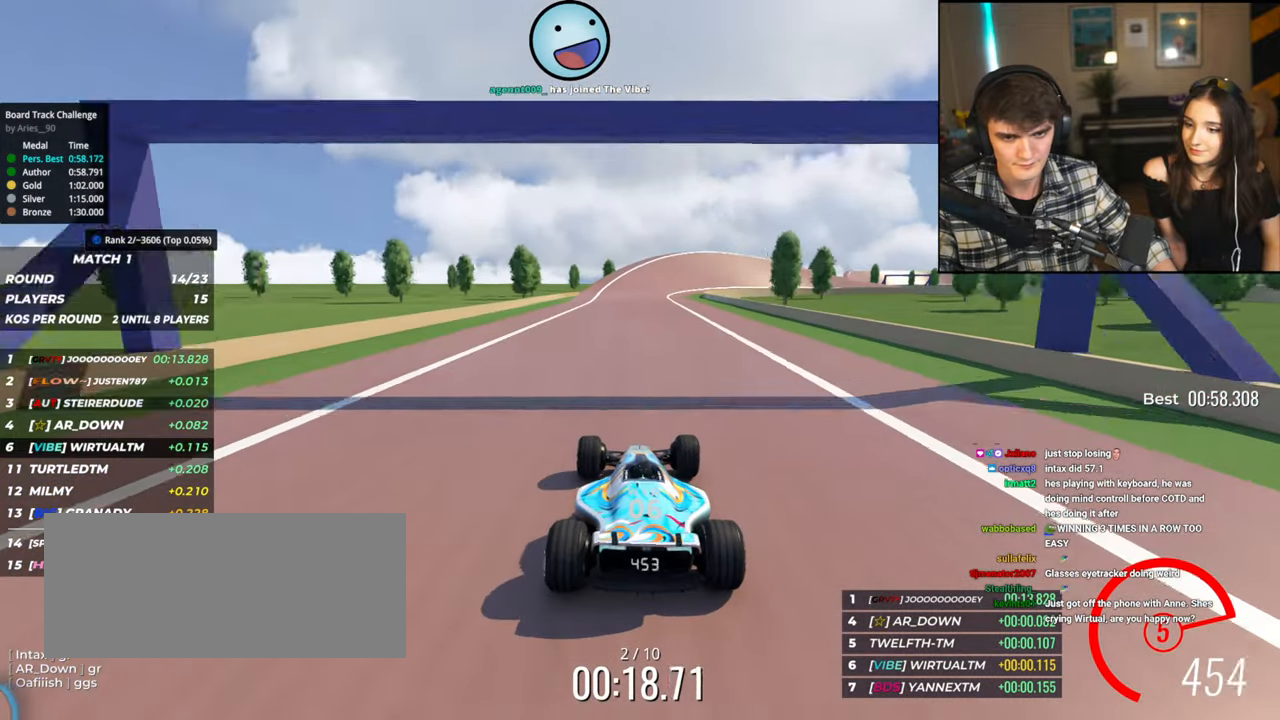
{"keys": ["right", "up"], "events": [[150, "right", "up"], [434, "right", "down"]]}
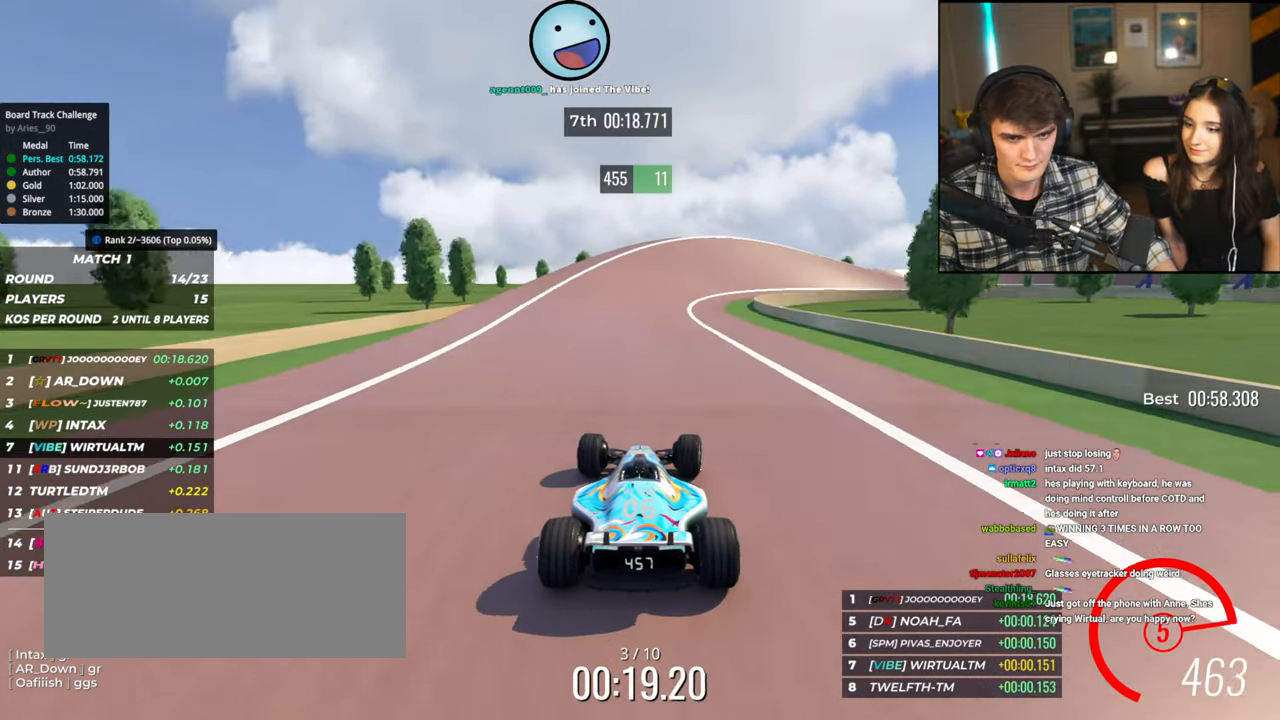
{"keys": ["right", "up"], "events": [[17, "right", "up"], [117, "right", "down"]]}
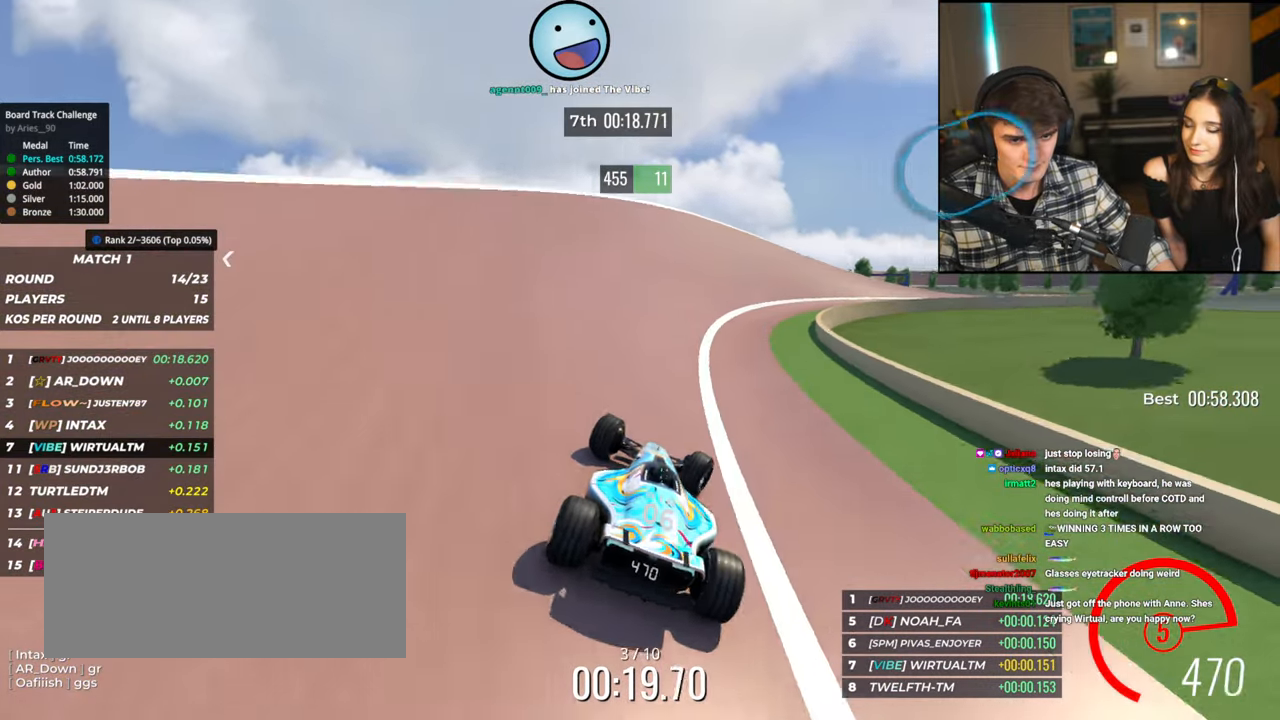
{"keys": ["right", "up"], "events": []}
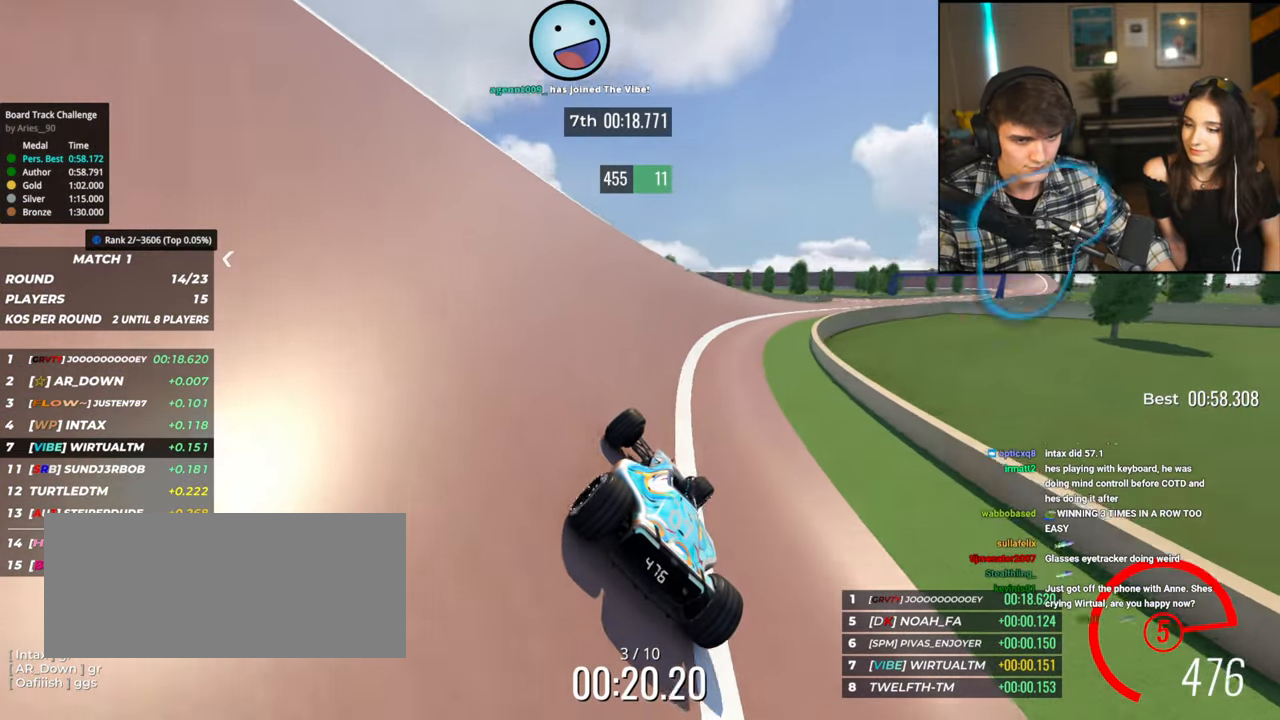
{"keys": ["right", "up"], "events": []}
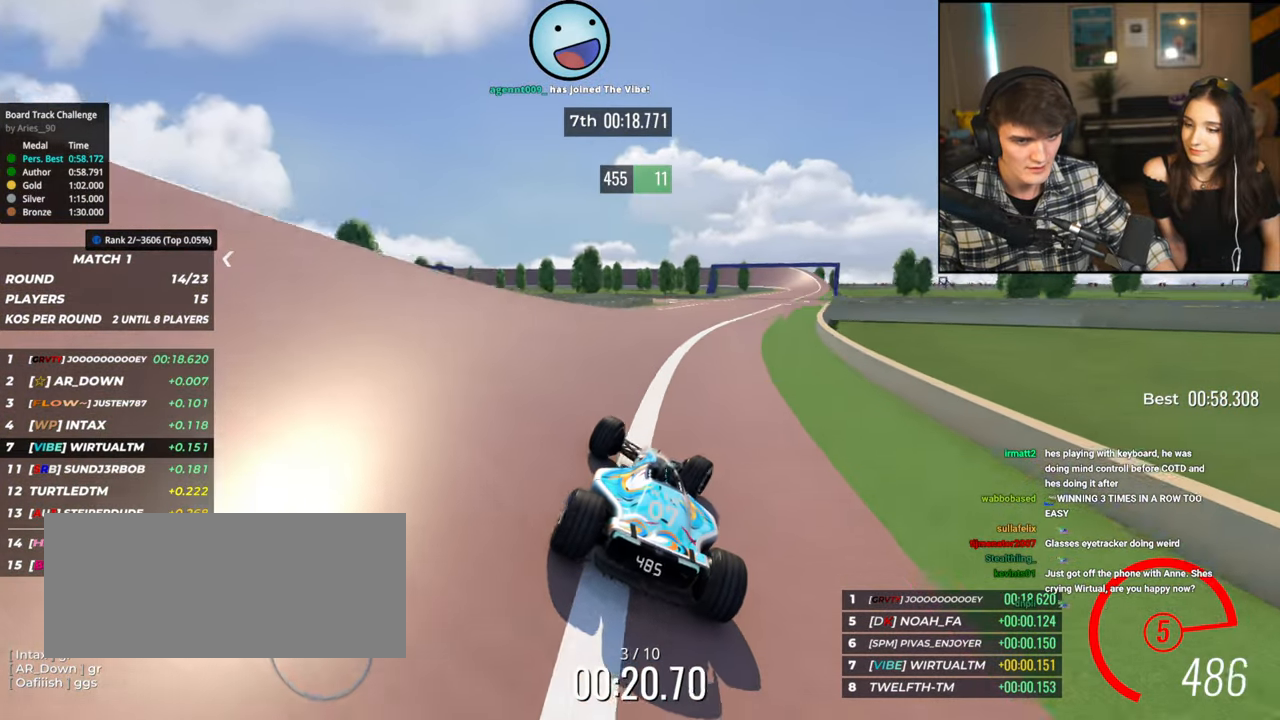
{"keys": ["right", "up"], "events": [[350, "right", "up"], [450, "right", "down"]]}
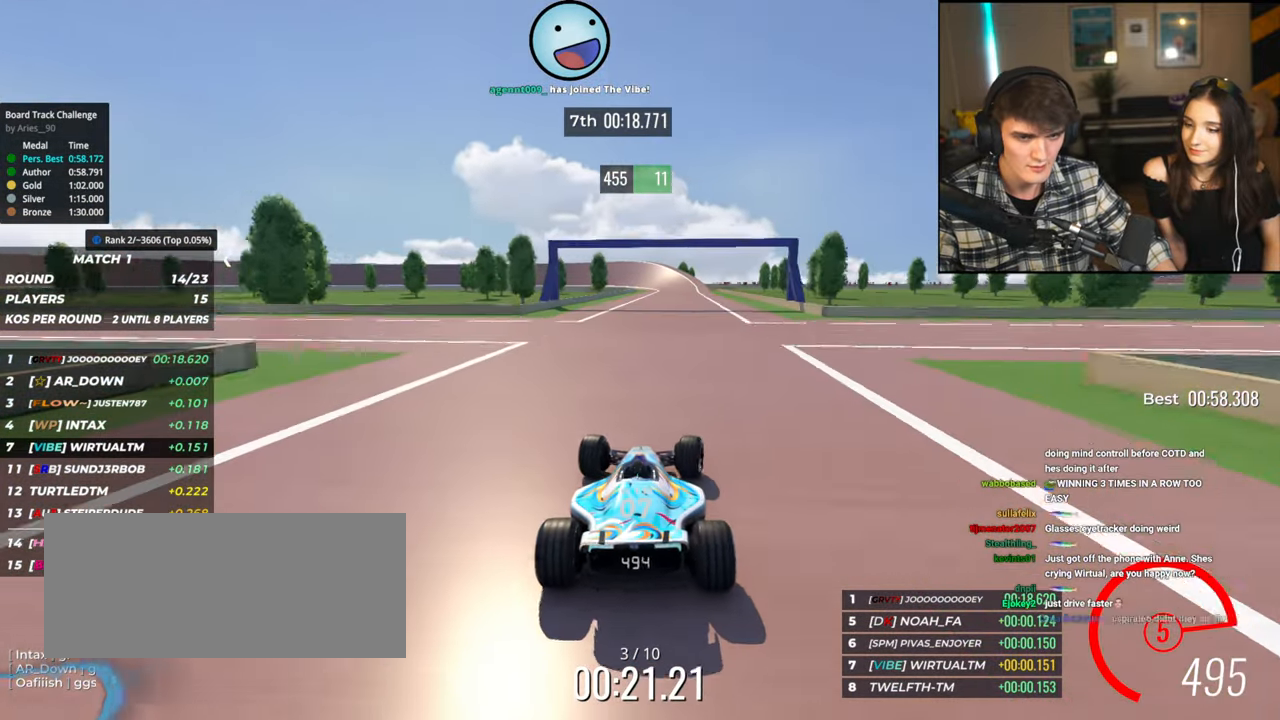
{"keys": ["up"], "events": [[34, "right", "up"], [317, "left", "down"], [400, "left", "up"]]}
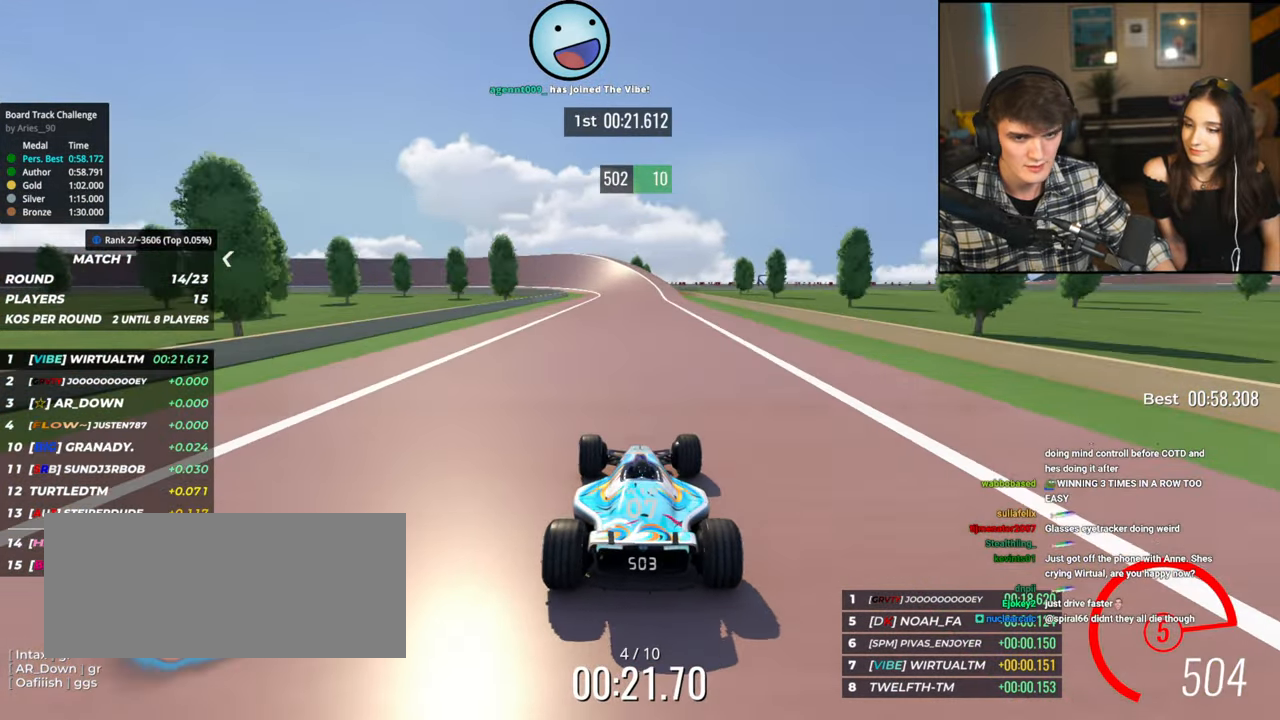
{"keys": ["up"], "events": [[284, "left", "down"], [384, "left", "up"]]}
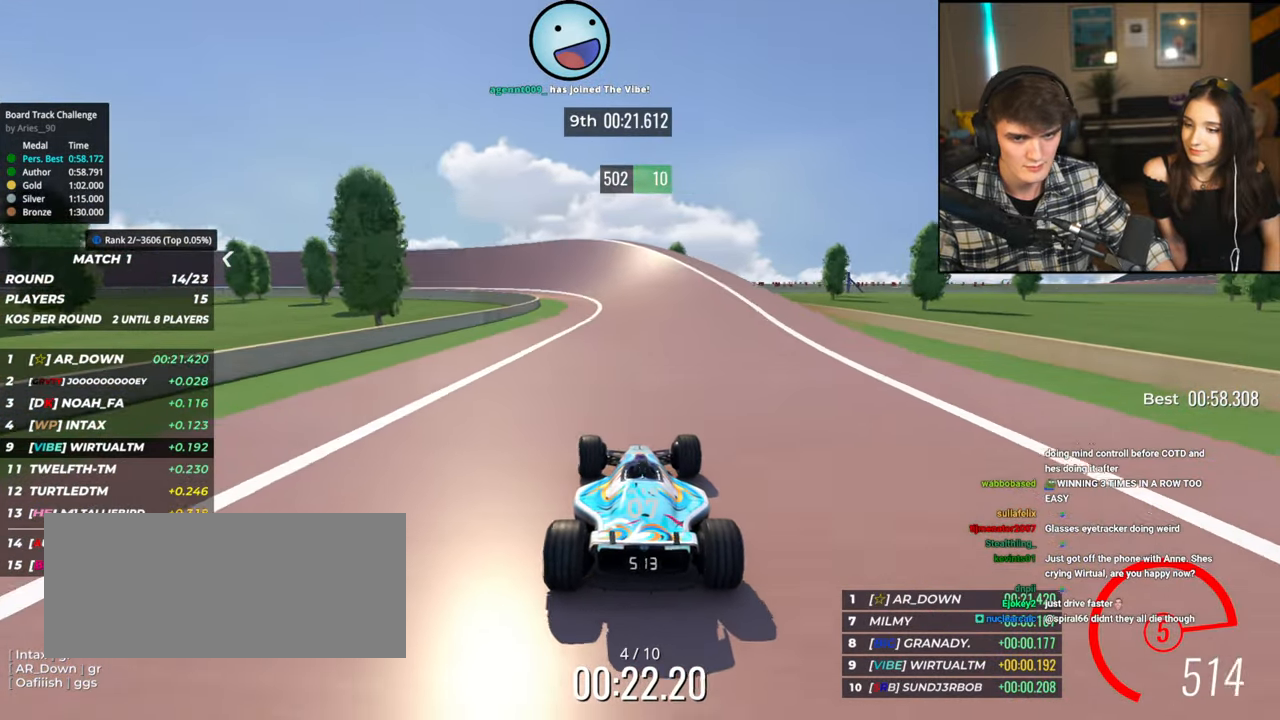
{"keys": ["left", "up"], "events": [[67, "left", "down"], [150, "left", "up"], [250, "left", "down"], [400, "left", "up"], [450, "left", "down"]]}
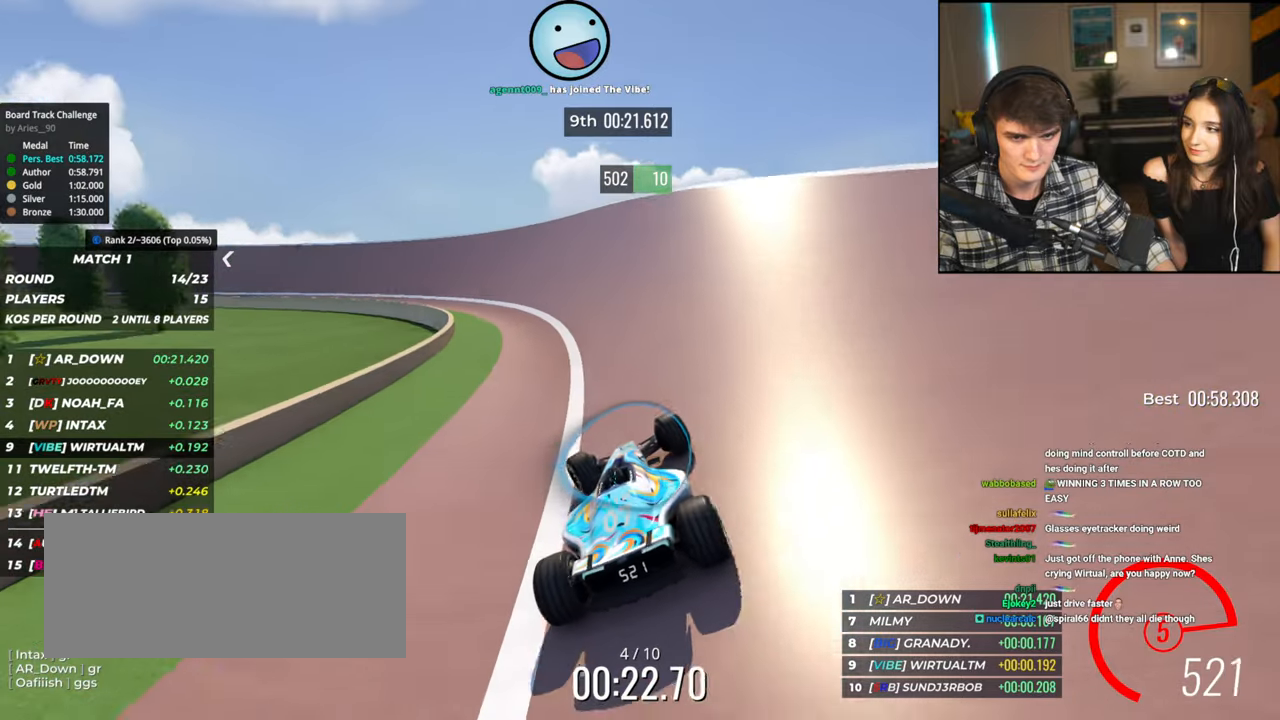
{"keys": ["left", "up"], "events": []}
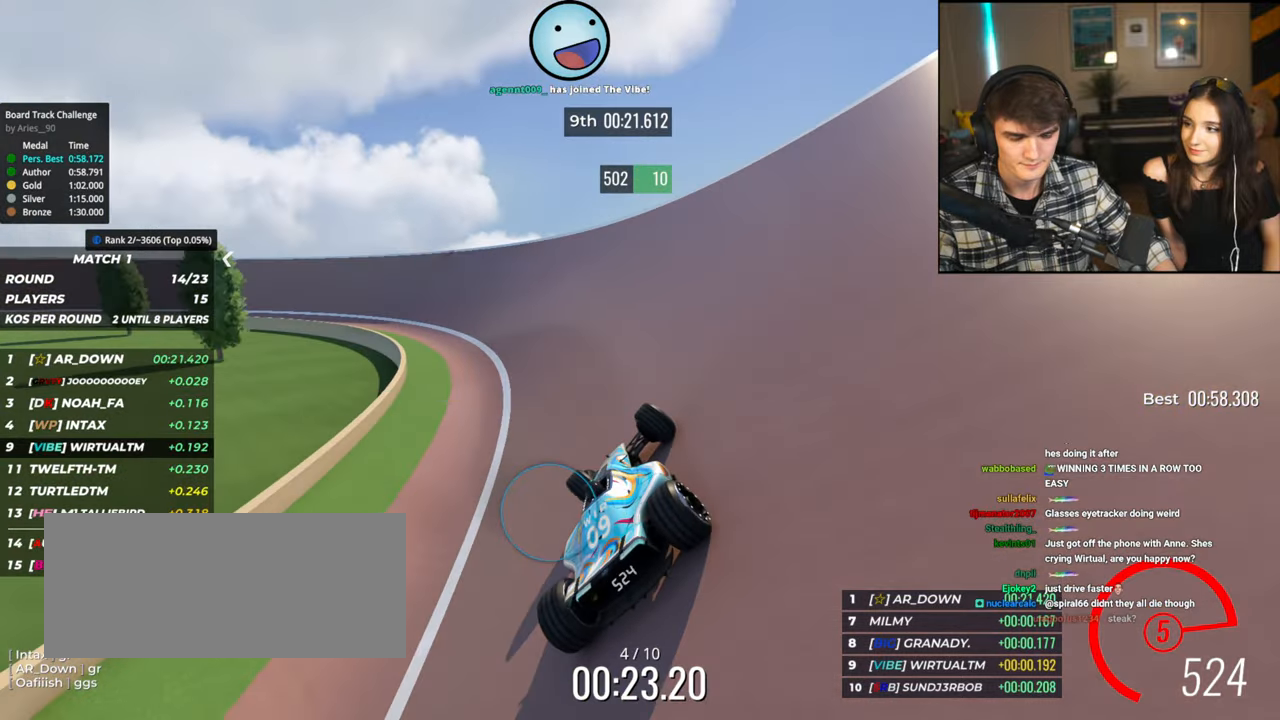
{"keys": ["left", "up"], "events": []}
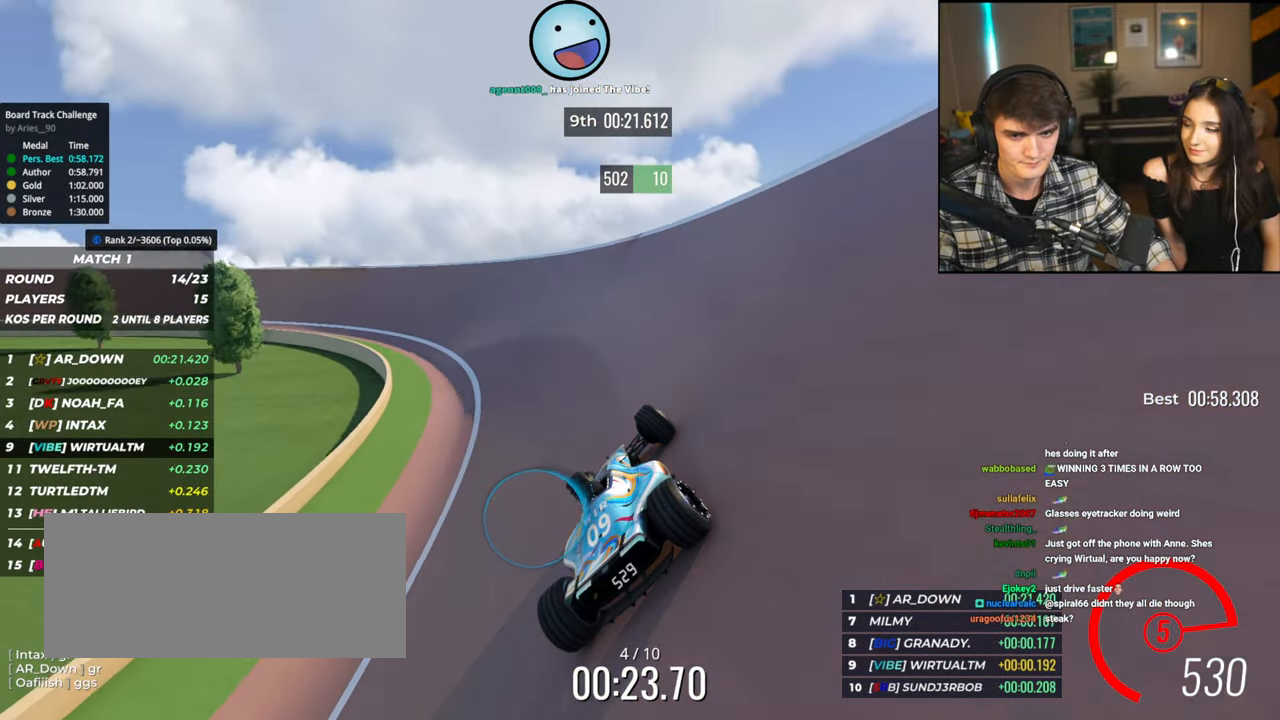
{"keys": ["left", "up"], "events": []}
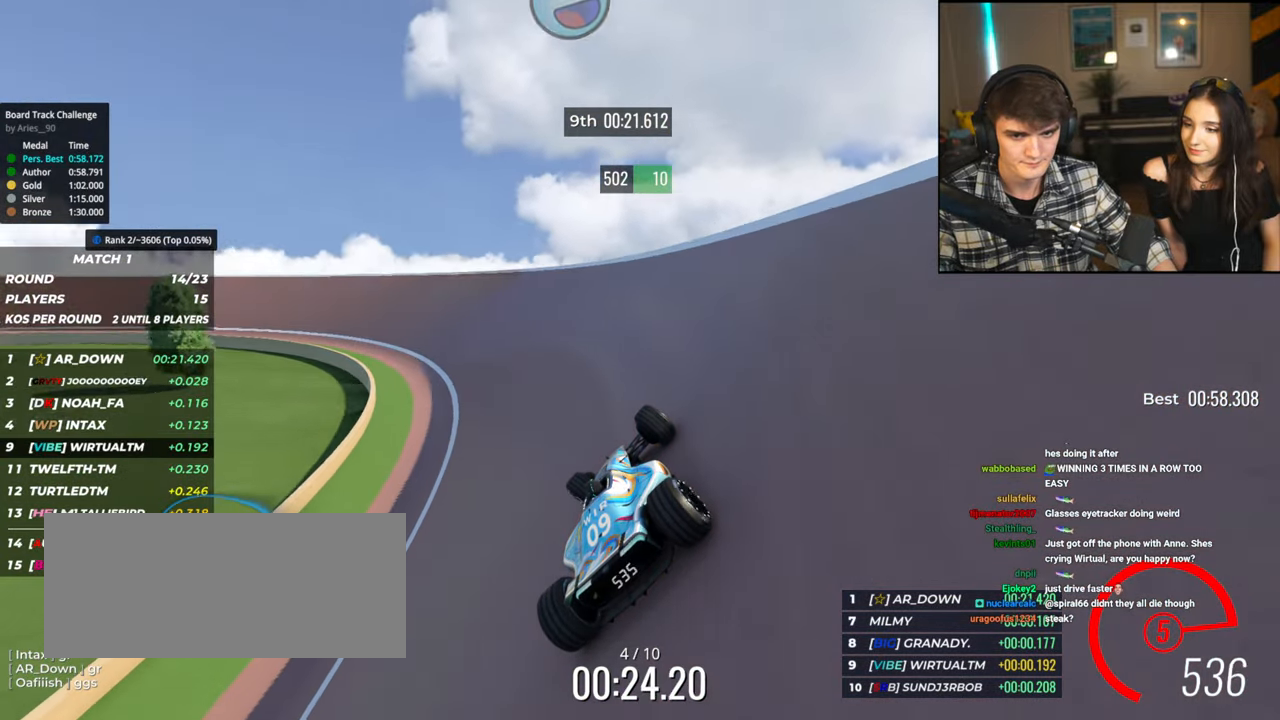
{"keys": ["left", "up"], "events": []}
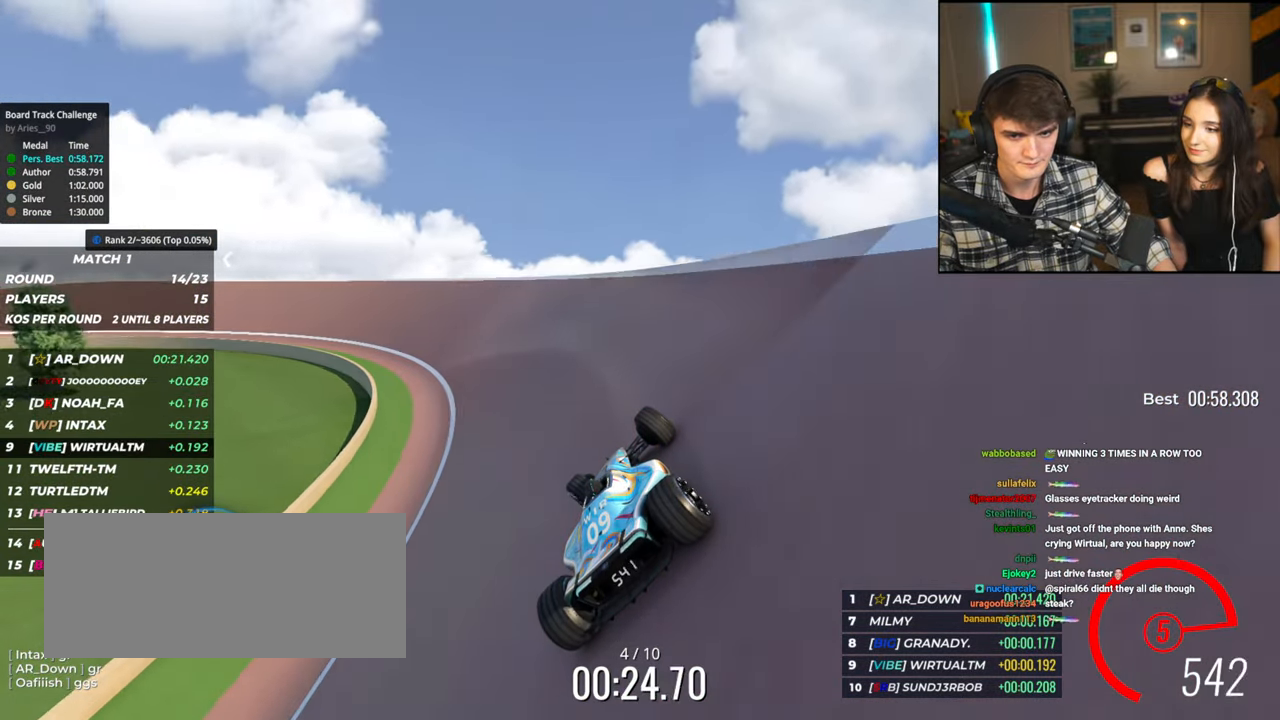
{"keys": ["left", "up"], "events": [[384, "up", "up"], [434, "up", "down"]]}
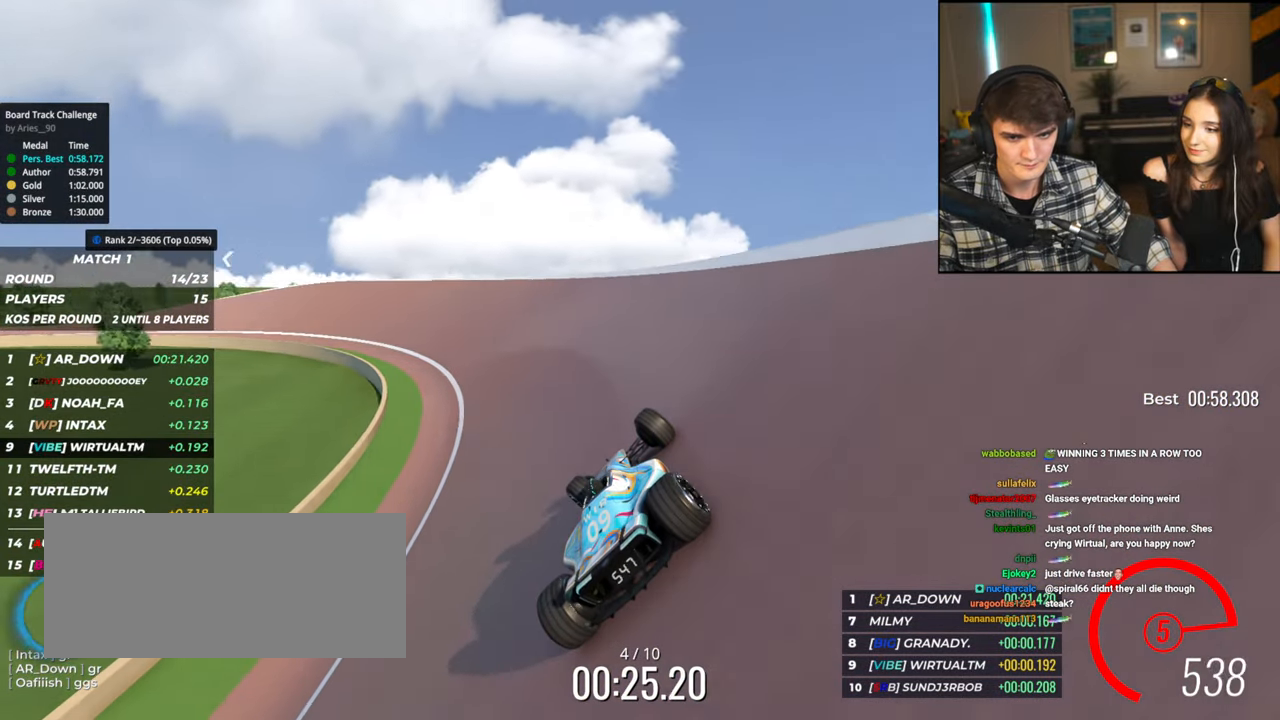
{"keys": ["left", "up"], "events": []}
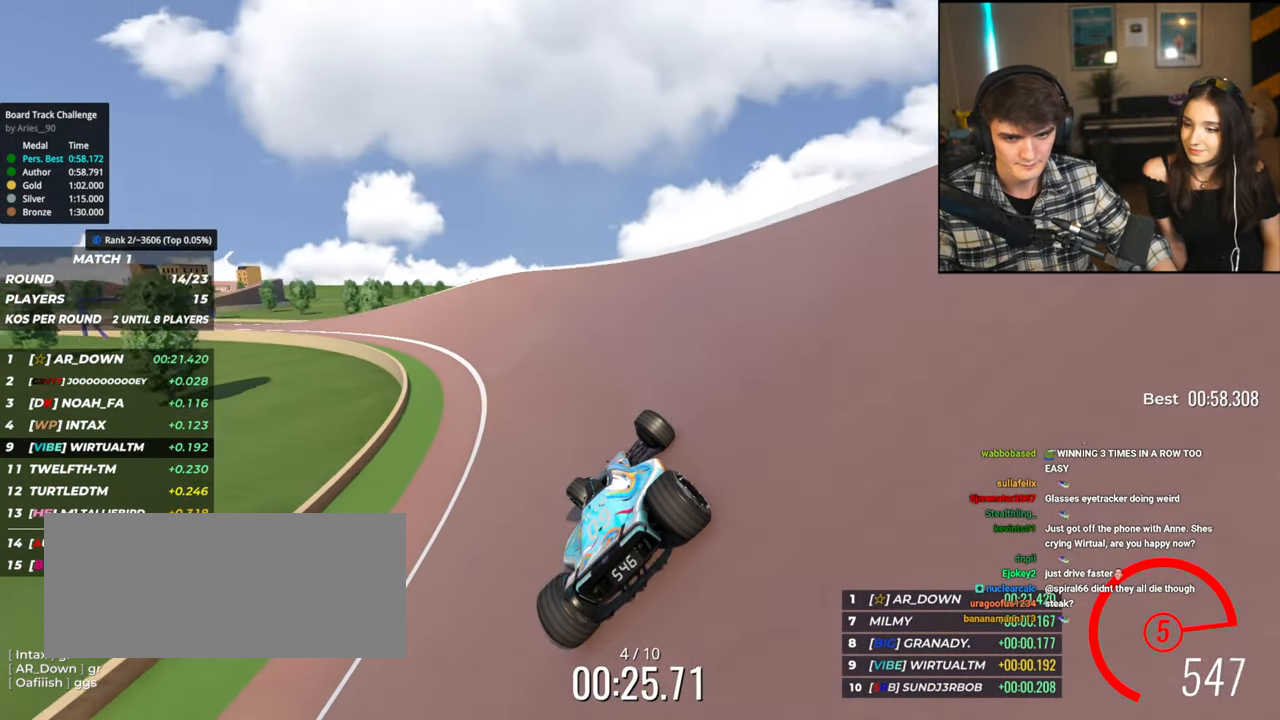
{"keys": ["left", "up"], "events": []}
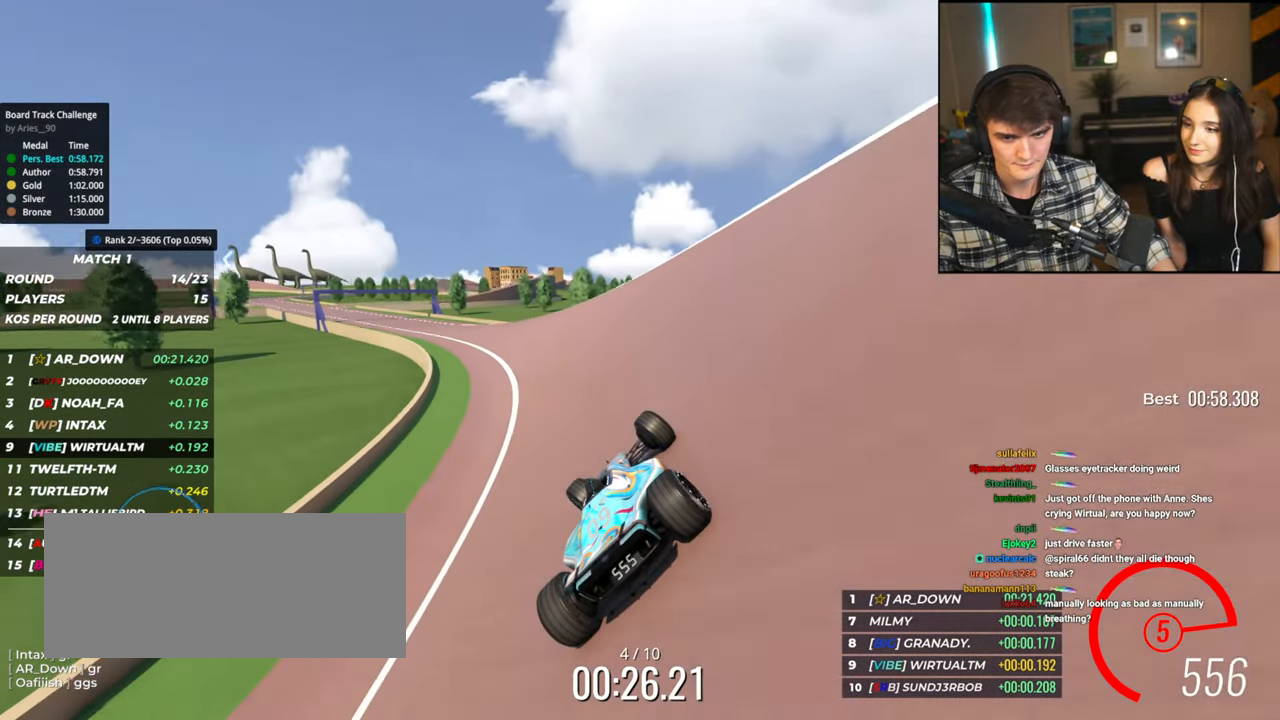
{"keys": ["left", "up"], "events": []}
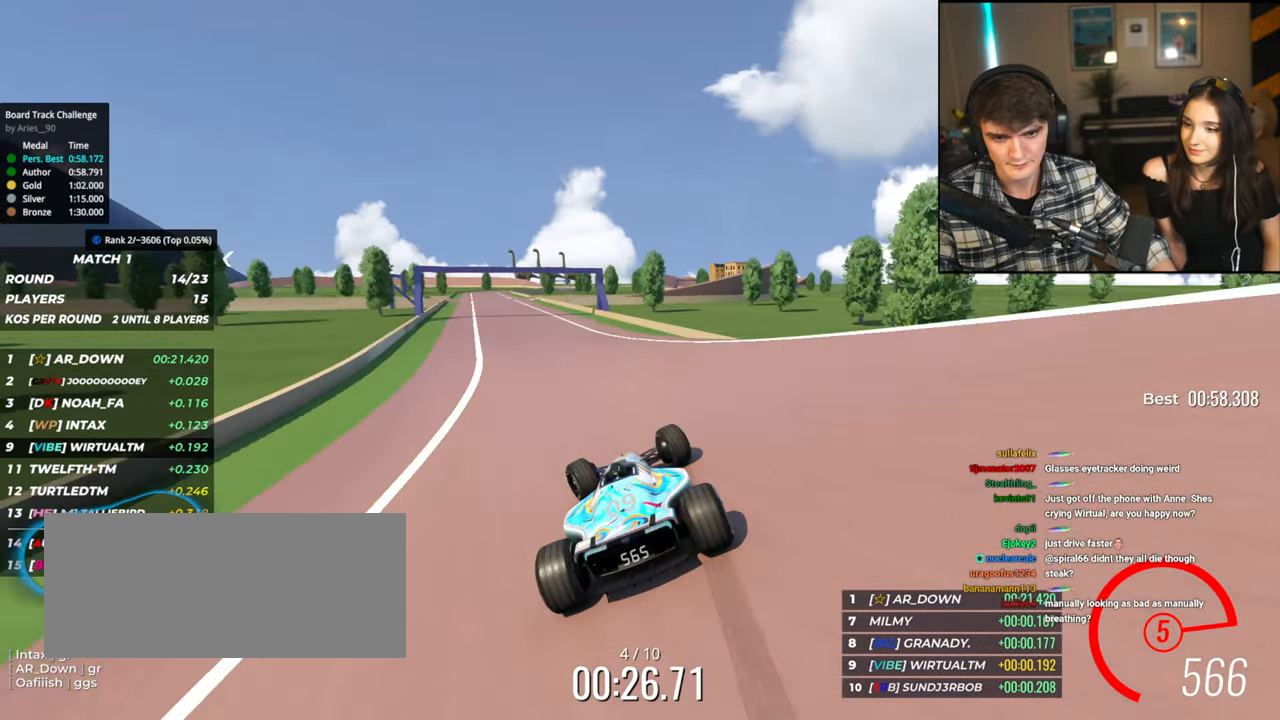
{"keys": ["left", "up"], "events": [[217, "left", "up"], [350, "left", "down"], [400, "left", "up"], [484, "left", "down"]]}
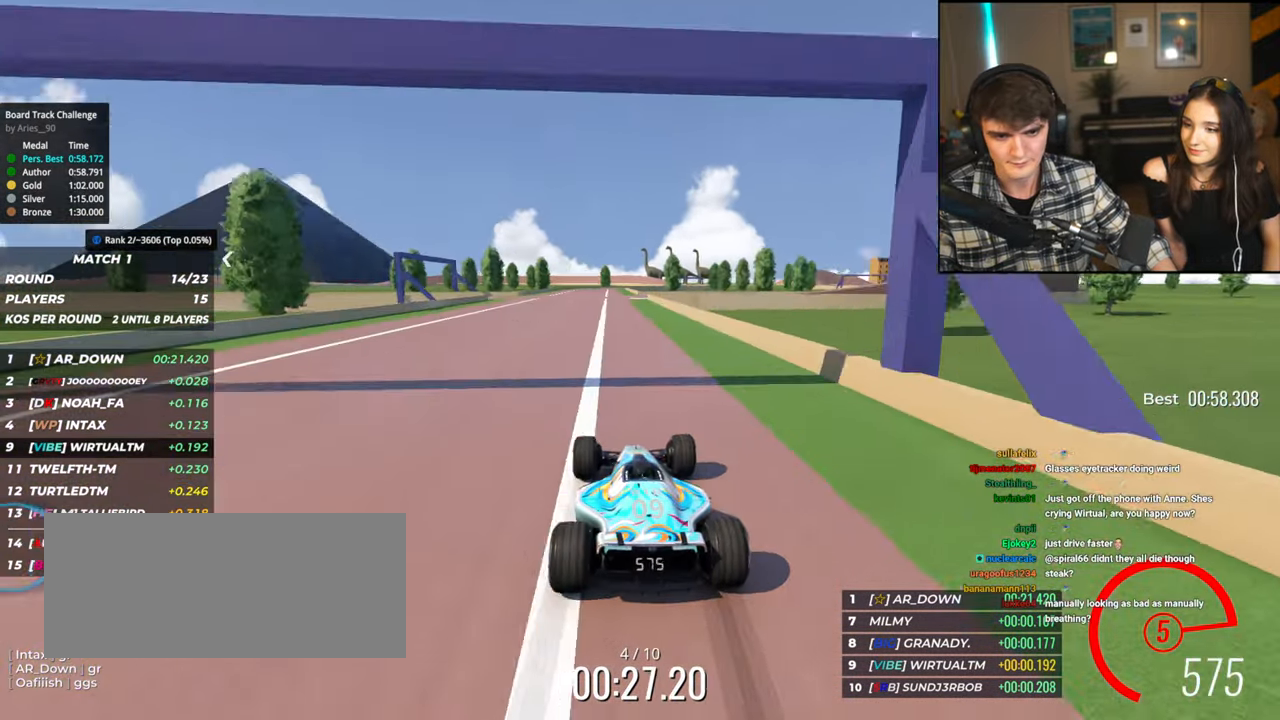
{"keys": ["right", "up"], "events": [[84, "left", "up"], [134, "left", "down"], [267, "left", "up"], [367, "right", "down"]]}
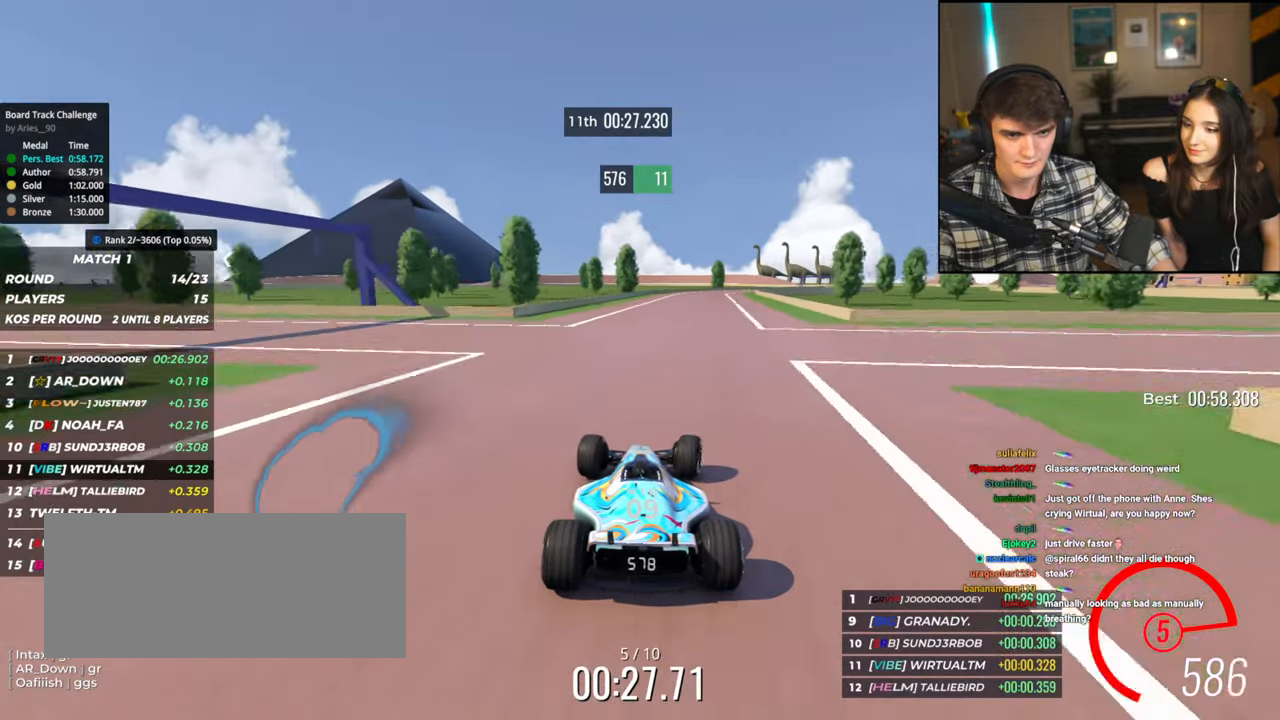
{"keys": ["up"], "events": [[284, "right", "up"]]}